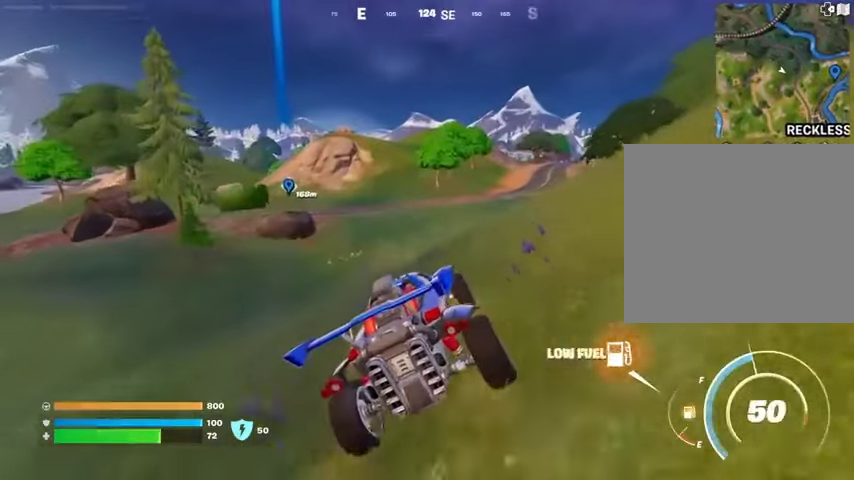
Gameplay with a controller (PlayStation layout); each line is a JSON object with the inputs held at the frame after it. "events" lists button and stick changes between this image and that frame as [ms after this image, input, new state], when the widget could be followed in between.
{"buttons": ["L3"], "left_stick": "up-right", "right_stick": "center", "events": [[133, "L3", "down"], [167, "left_stick", "up"], [433, "left_stick", "up-right"]]}
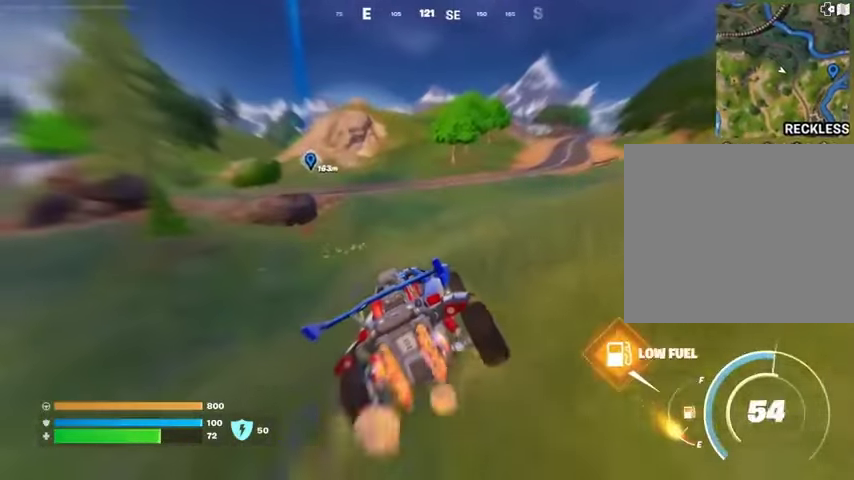
{"buttons": ["L3"], "left_stick": "up-right", "right_stick": "center", "events": []}
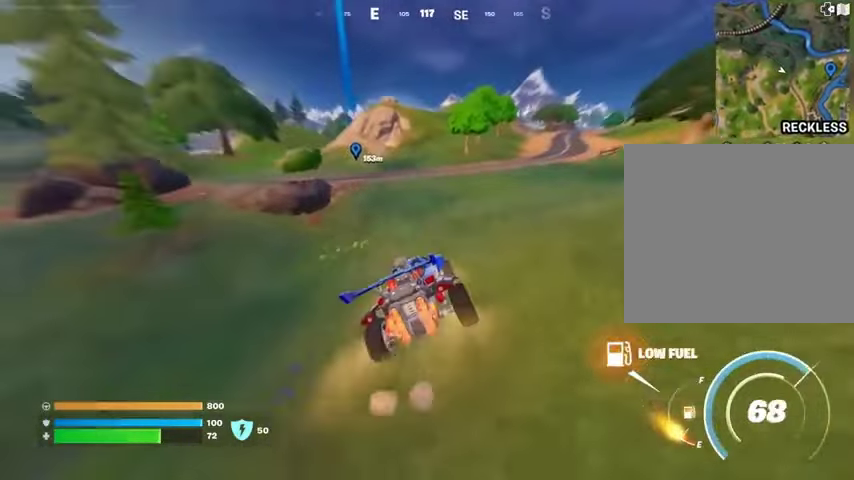
{"buttons": ["L3"], "left_stick": "up-right", "right_stick": "center", "events": []}
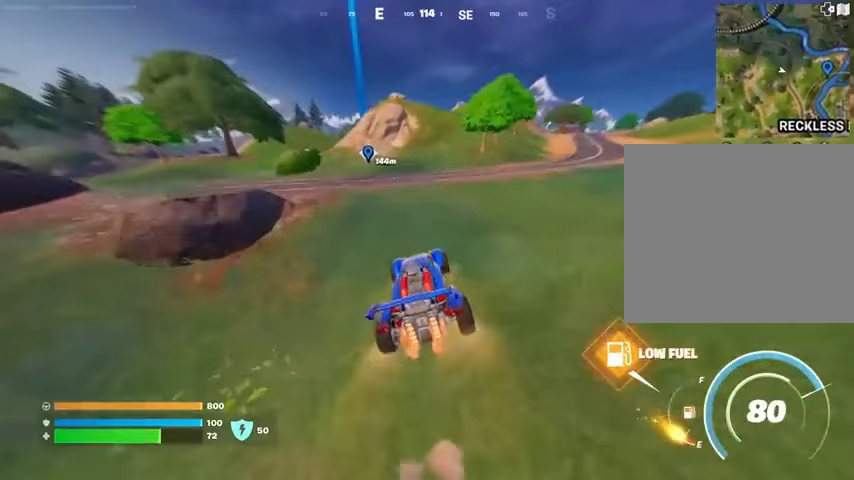
{"buttons": ["L3"], "left_stick": "up-right", "right_stick": "left", "events": [[467, "right_stick", "left"]]}
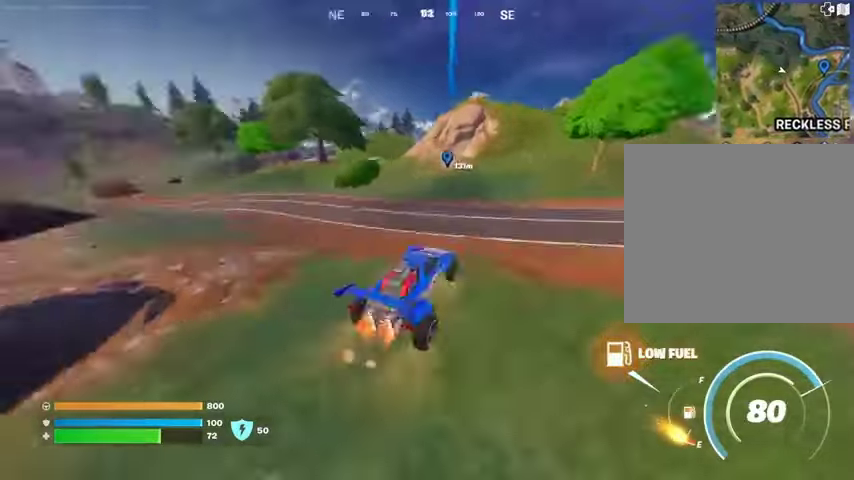
{"buttons": ["L3"], "left_stick": "up-right", "right_stick": "center", "events": [[133, "right_stick", "center"], [267, "right_stick", "right"], [500, "right_stick", "center"]]}
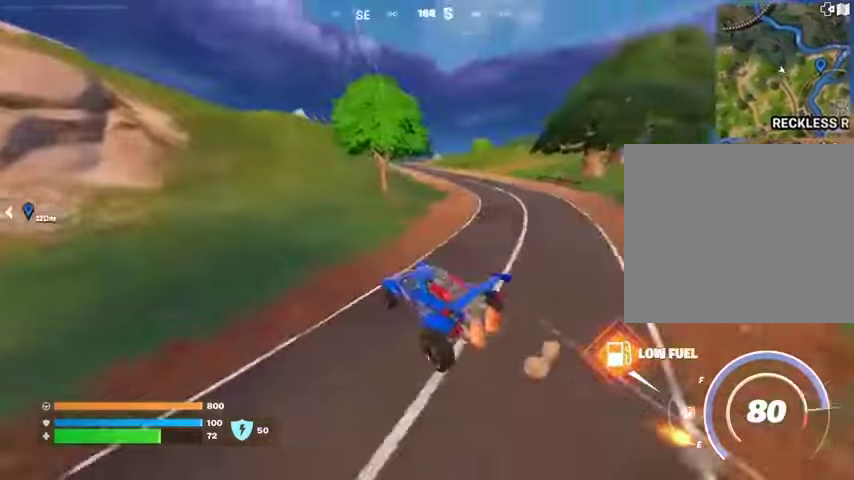
{"buttons": ["L3"], "left_stick": "up-left", "right_stick": "center", "events": [[333, "right_stick", "left"], [367, "left_stick", "up"], [433, "right_stick", "center"], [500, "left_stick", "up-left"]]}
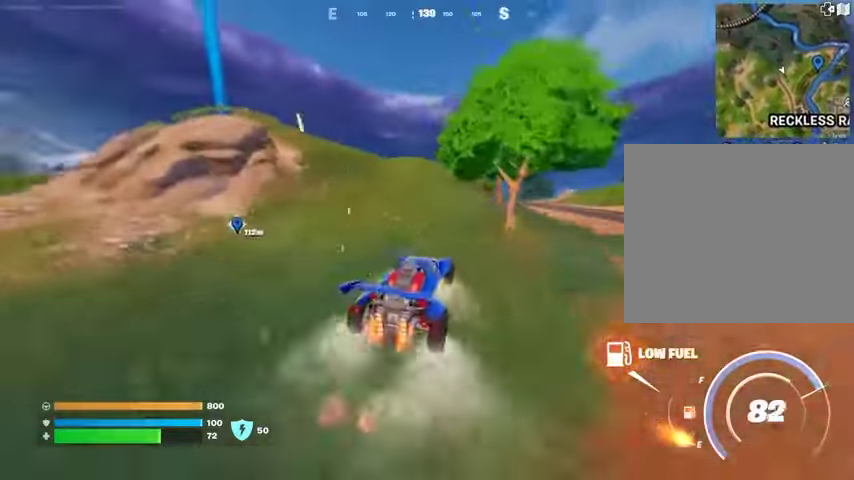
{"buttons": ["SQUARE"], "left_stick": "up-left", "right_stick": "center", "events": [[233, "L3", "up"], [267, "SQUARE", "down"], [267, "left_stick", "up"], [467, "left_stick", "up-left"]]}
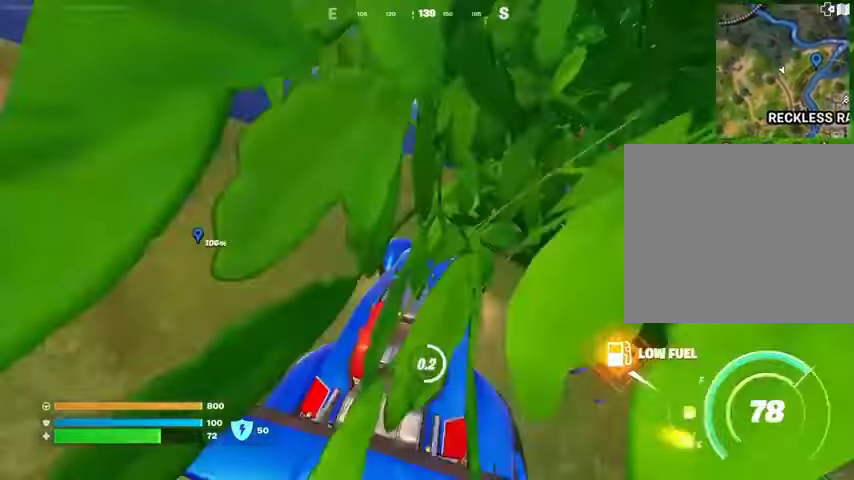
{"buttons": [], "left_stick": "up-left", "right_stick": "center", "events": [[300, "SQUARE", "up"], [333, "right_stick", "left"], [433, "right_stick", "center"]]}
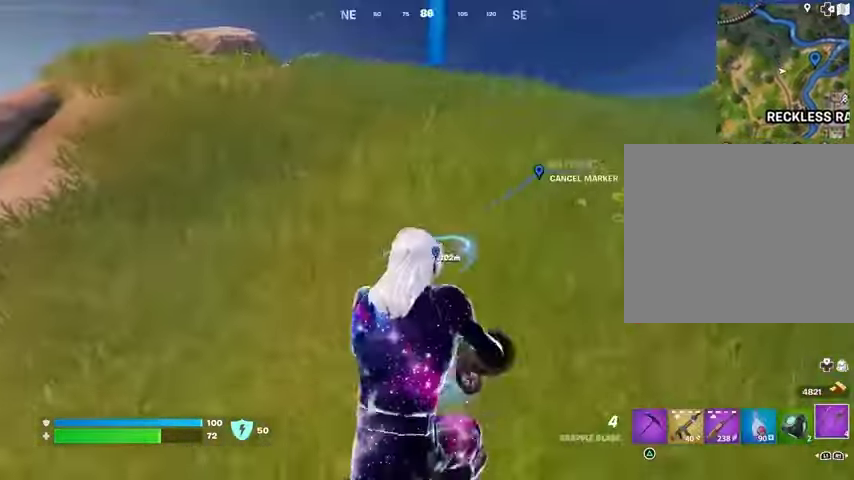
{"buttons": [], "left_stick": "up-left", "right_stick": "center", "events": [[33, "L3", "down"], [167, "L3", "up"]]}
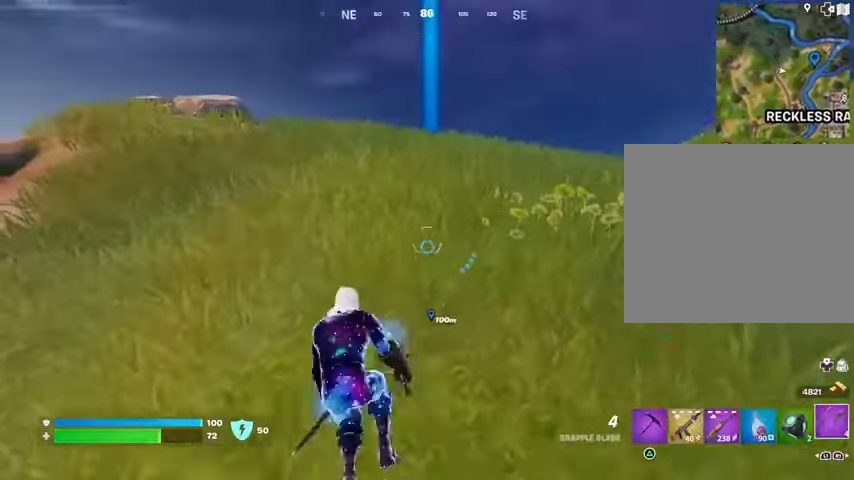
{"buttons": ["CROSS"], "left_stick": "up-left", "right_stick": "center", "events": [[133, "L3", "down"], [233, "L3", "up"], [333, "right_stick", "down-right"], [433, "right_stick", "center"], [500, "CROSS", "down"]]}
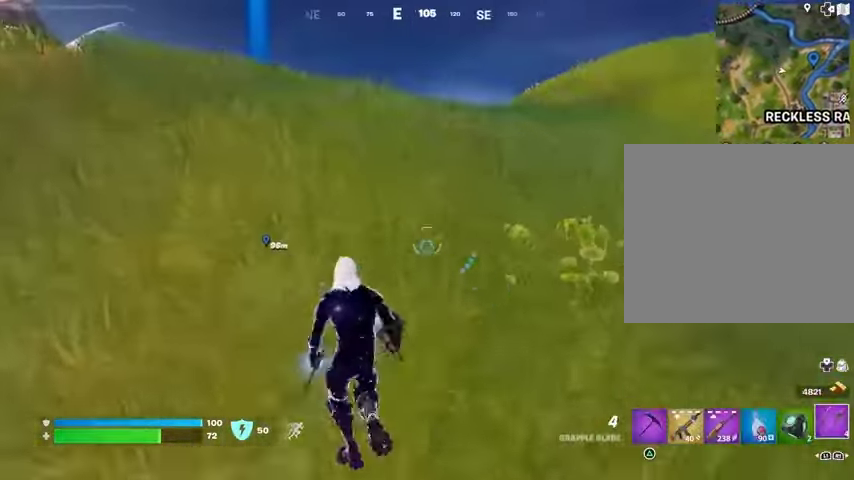
{"buttons": ["R3"], "left_stick": "up-left", "right_stick": "center", "events": [[100, "CROSS", "up"], [133, "L1", "down"], [167, "L1", "up"], [300, "L1", "down"], [367, "L1", "up"], [500, "R3", "down"]]}
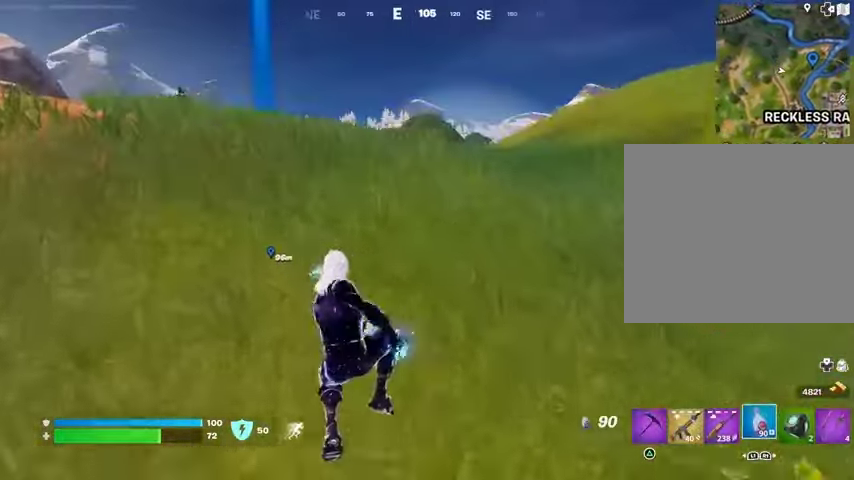
{"buttons": ["R2"], "left_stick": "left", "right_stick": "center", "events": [[67, "R3", "up"], [100, "right_stick", "left"], [167, "right_stick", "center"], [267, "R2", "down"], [300, "CROSS", "down"], [333, "CROSS", "up"], [367, "left_stick", "left"]]}
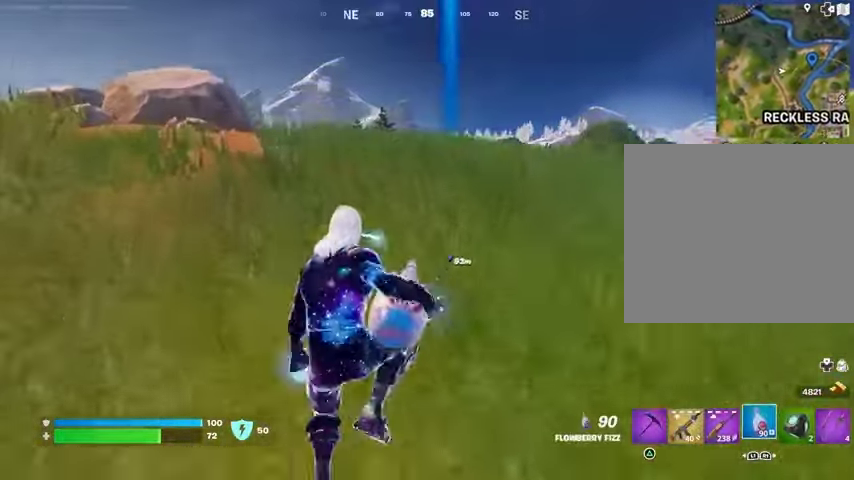
{"buttons": ["R2"], "left_stick": "left", "right_stick": "center", "events": [[367, "right_stick", "right"], [500, "right_stick", "center"]]}
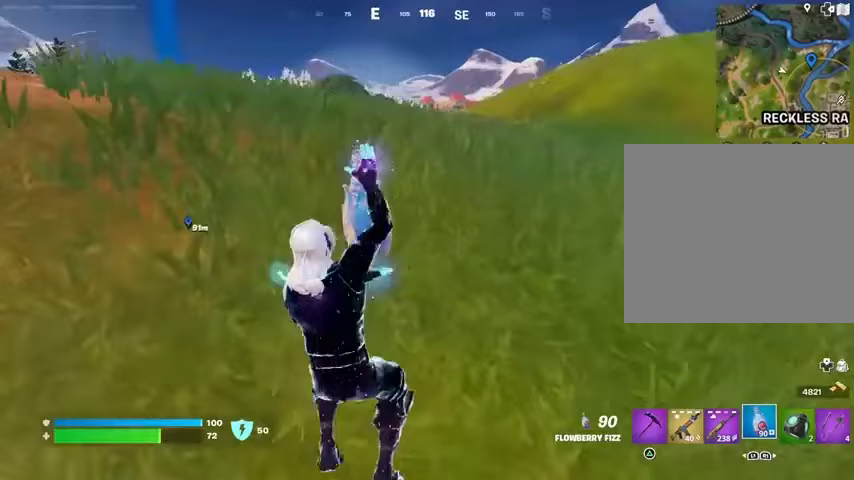
{"buttons": ["R2"], "left_stick": "down-left", "right_stick": "center", "events": [[133, "CROSS", "down"], [233, "CROSS", "up"], [233, "left_stick", "down-left"]]}
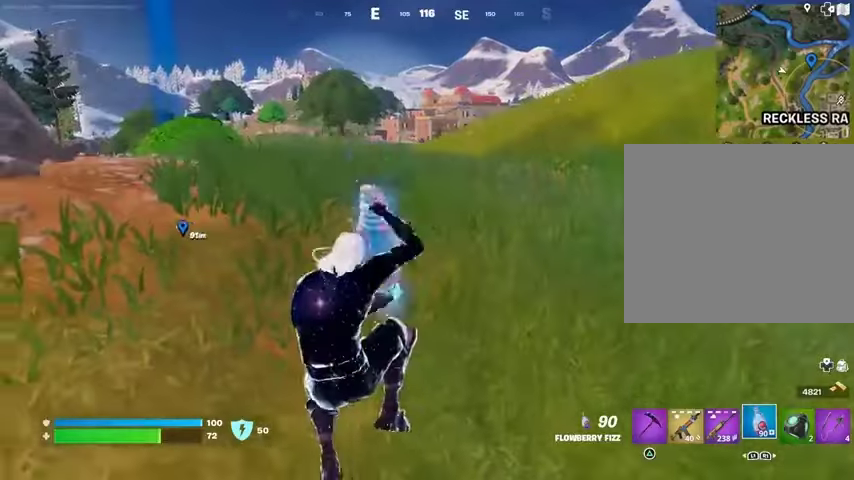
{"buttons": ["R2"], "left_stick": "left", "right_stick": "center", "events": [[267, "left_stick", "left"]]}
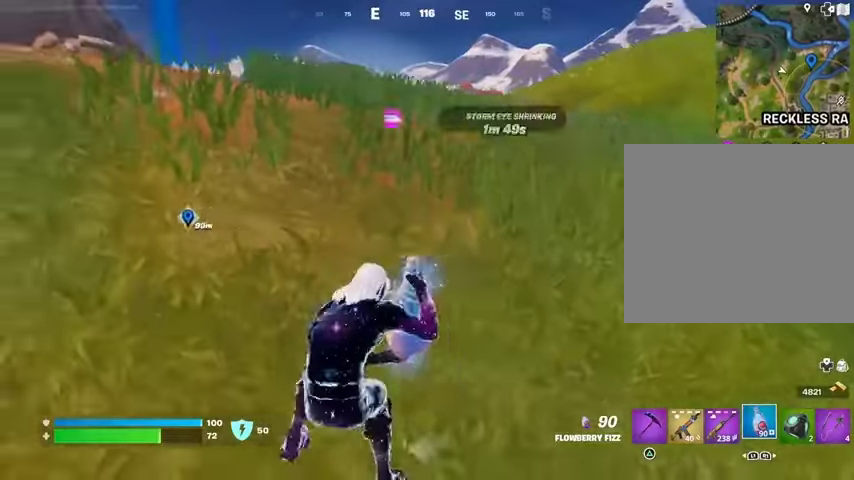
{"buttons": ["R2"], "left_stick": "left", "right_stick": "center", "events": []}
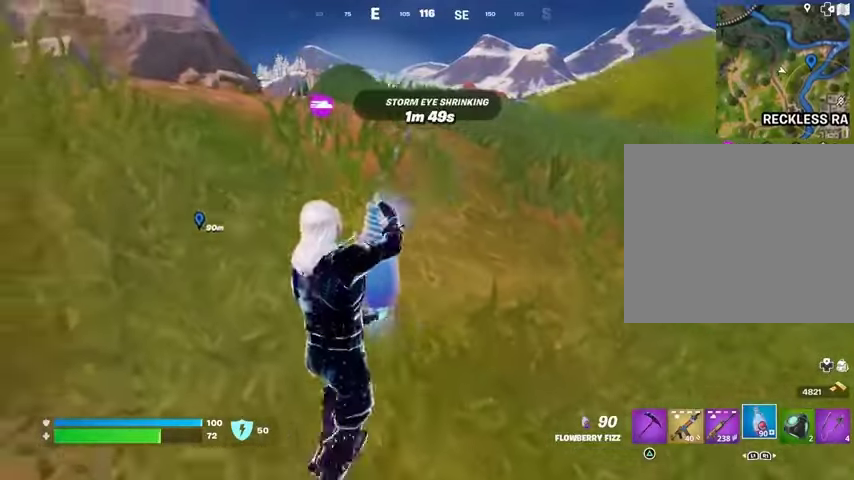
{"buttons": ["R2"], "left_stick": "up", "right_stick": "center", "events": [[300, "left_stick", "up"]]}
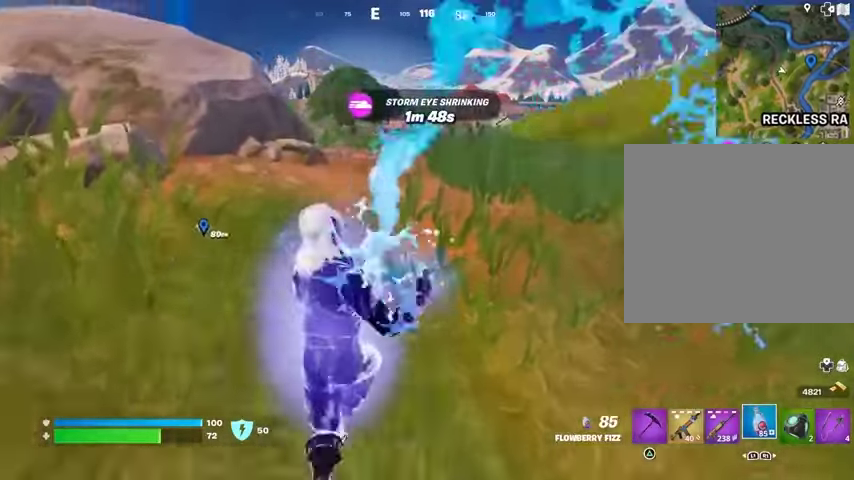
{"buttons": ["R2"], "left_stick": "up", "right_stick": "center", "events": []}
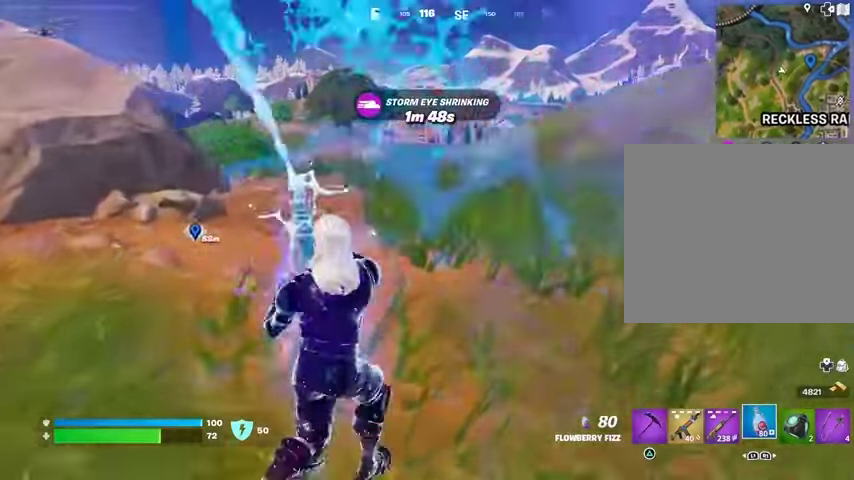
{"buttons": [], "left_stick": "up", "right_stick": "center", "events": [[33, "L3", "down"], [67, "R2", "up"], [100, "L3", "up"], [233, "CROSS", "down"], [300, "CROSS", "up"]]}
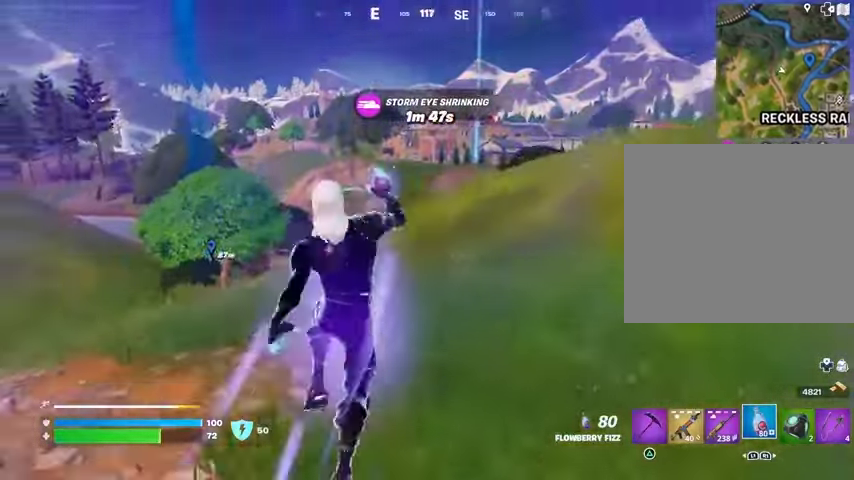
{"buttons": [], "left_stick": "up", "right_stick": "center", "events": []}
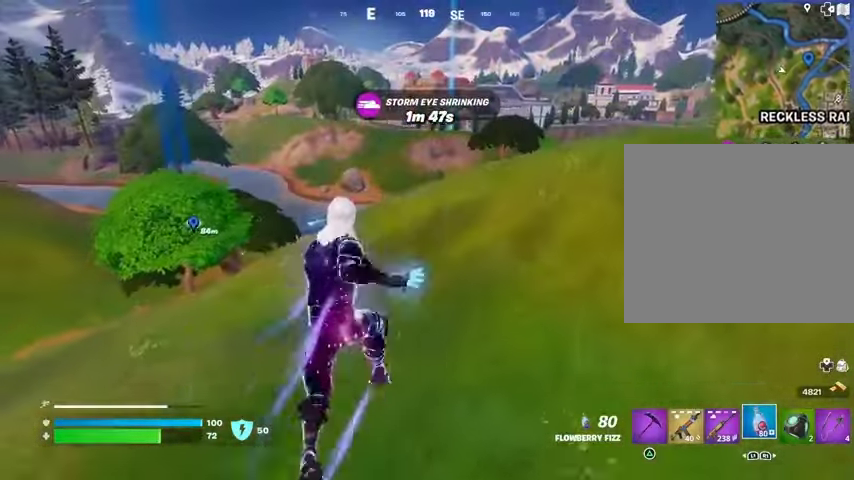
{"buttons": [], "left_stick": "up", "right_stick": "center", "events": [[400, "L1", "down"], [433, "L1", "up"]]}
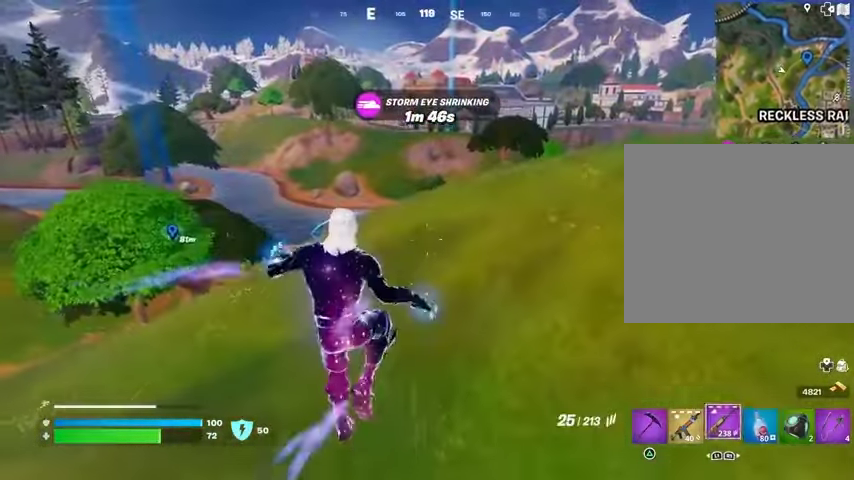
{"buttons": [], "left_stick": "up", "right_stick": "center", "events": [[33, "L1", "down"], [133, "L1", "up"], [300, "R3", "down"], [433, "R3", "up"]]}
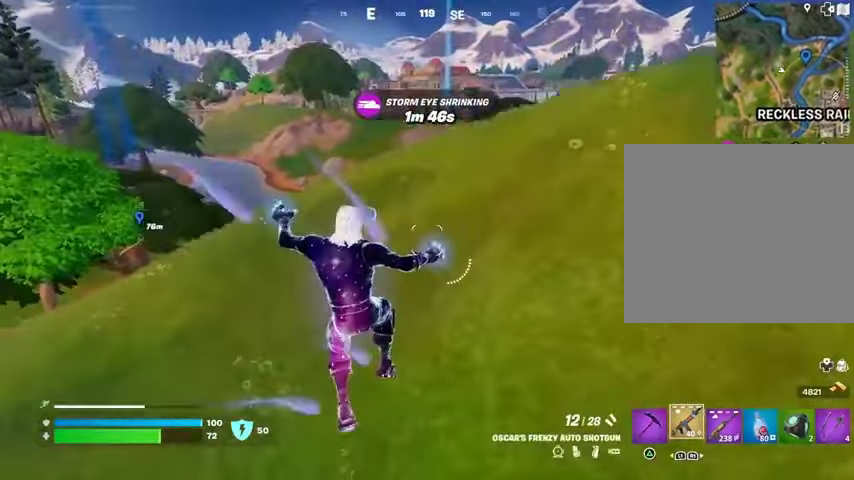
{"buttons": [], "left_stick": "up", "right_stick": "center", "events": [[333, "CROSS", "down"], [400, "CROSS", "up"]]}
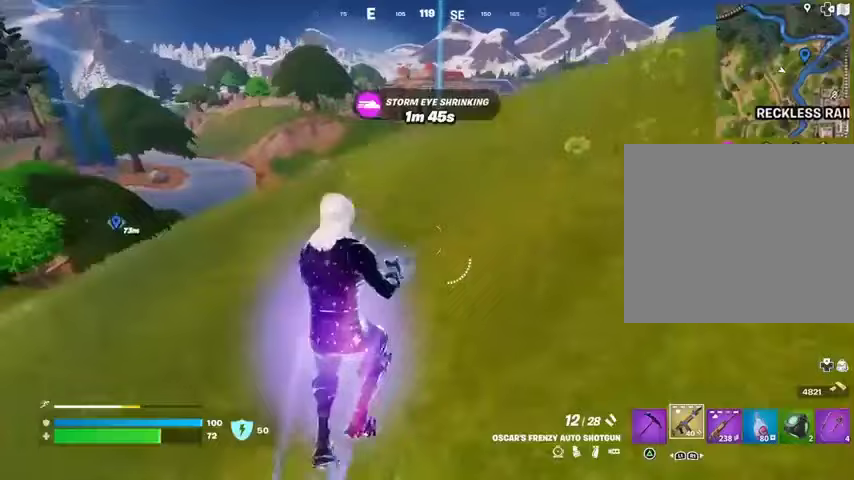
{"buttons": [], "left_stick": "up", "right_stick": "center", "events": []}
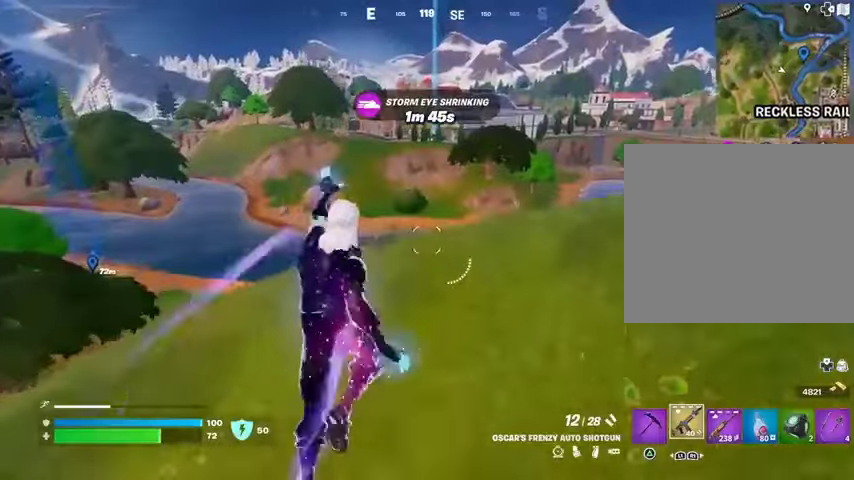
{"buttons": [], "left_stick": "up", "right_stick": "center", "events": [[100, "L1", "down"], [167, "L1", "up"], [400, "L1", "down"], [500, "L1", "up"]]}
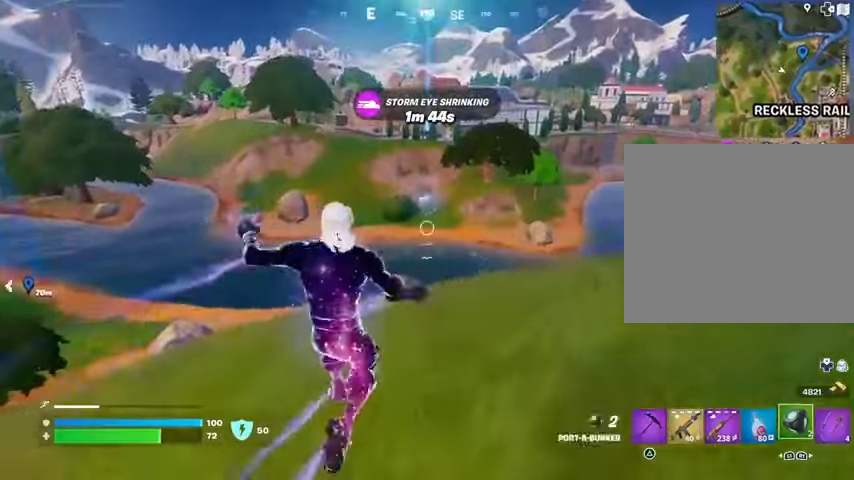
{"buttons": [], "left_stick": "up", "right_stick": "center", "events": [[267, "L1", "down"], [333, "L1", "up"], [333, "right_stick", "left"], [467, "right_stick", "center"]]}
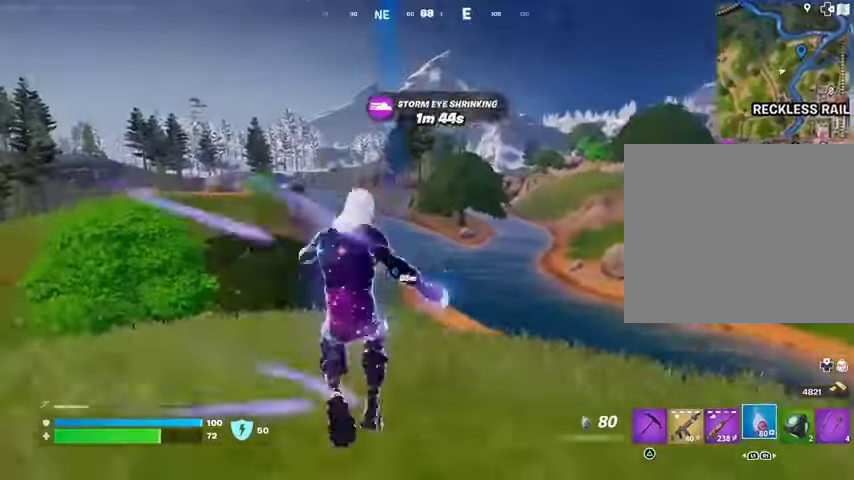
{"buttons": ["R2"], "left_stick": "up", "right_stick": "center", "events": [[133, "R2", "down"], [167, "right_stick", "down-right"], [267, "right_stick", "center"], [400, "R1", "down"], [467, "R1", "up"]]}
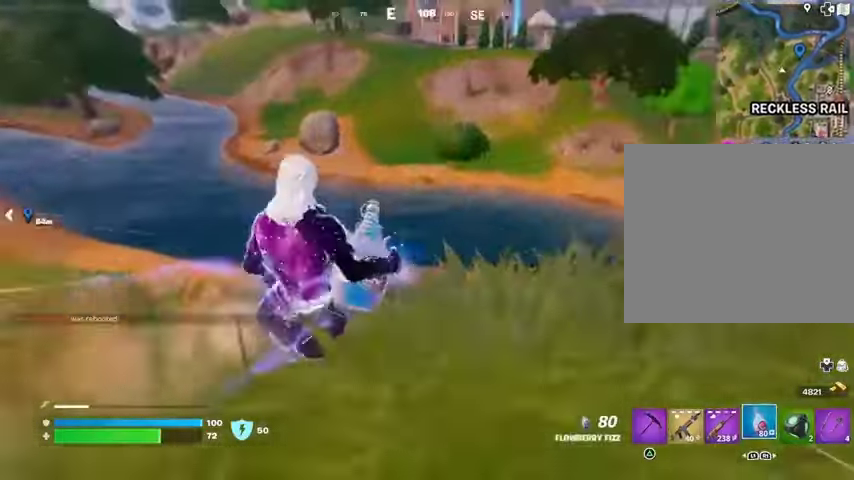
{"buttons": ["R2"], "left_stick": "up-left", "right_stick": "center", "events": [[67, "right_stick", "right"], [133, "left_stick", "up-left"], [233, "right_stick", "center"]]}
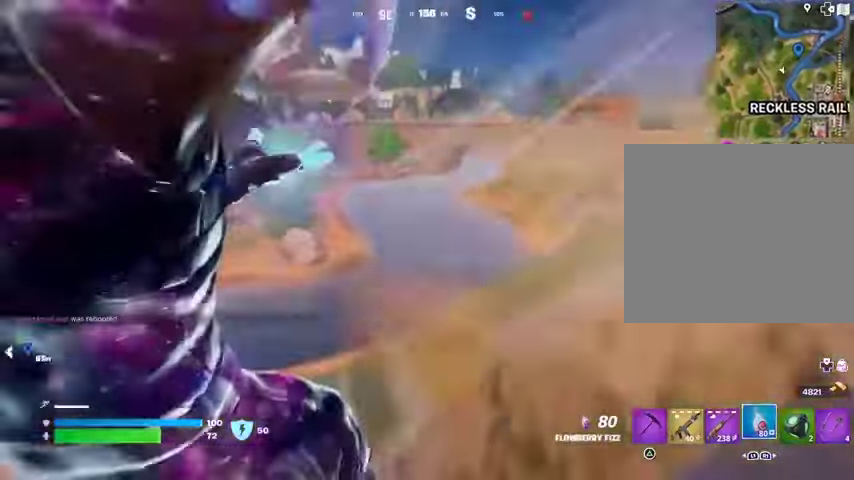
{"buttons": ["R2"], "left_stick": "up", "right_stick": "center", "events": [[367, "right_stick", "left"], [433, "left_stick", "up"], [467, "right_stick", "center"]]}